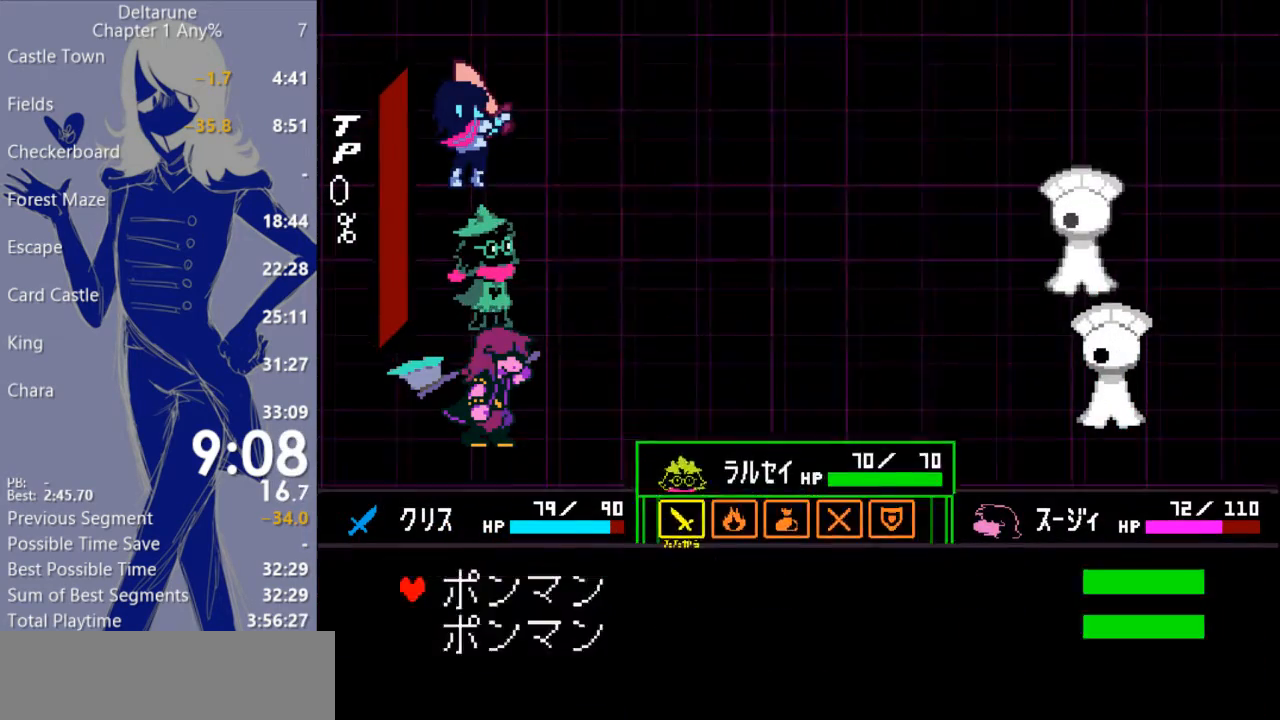
Gameplay with keyboard; each line is a JSON object with the keys held at the frame after it. "events" lists presses ("down") and releases ("up") of "c", "ctrl", "down", "escape", "left", "return", "right", "shift", "up", "x" and "z" between this image and that frame as [ms after this image, input, new state], when the widget could be followed in between. No other keys are recorded. Mouse input is not recorded.
{"keys": ["c", "x"], "events": [[33, "return", "up"]]}
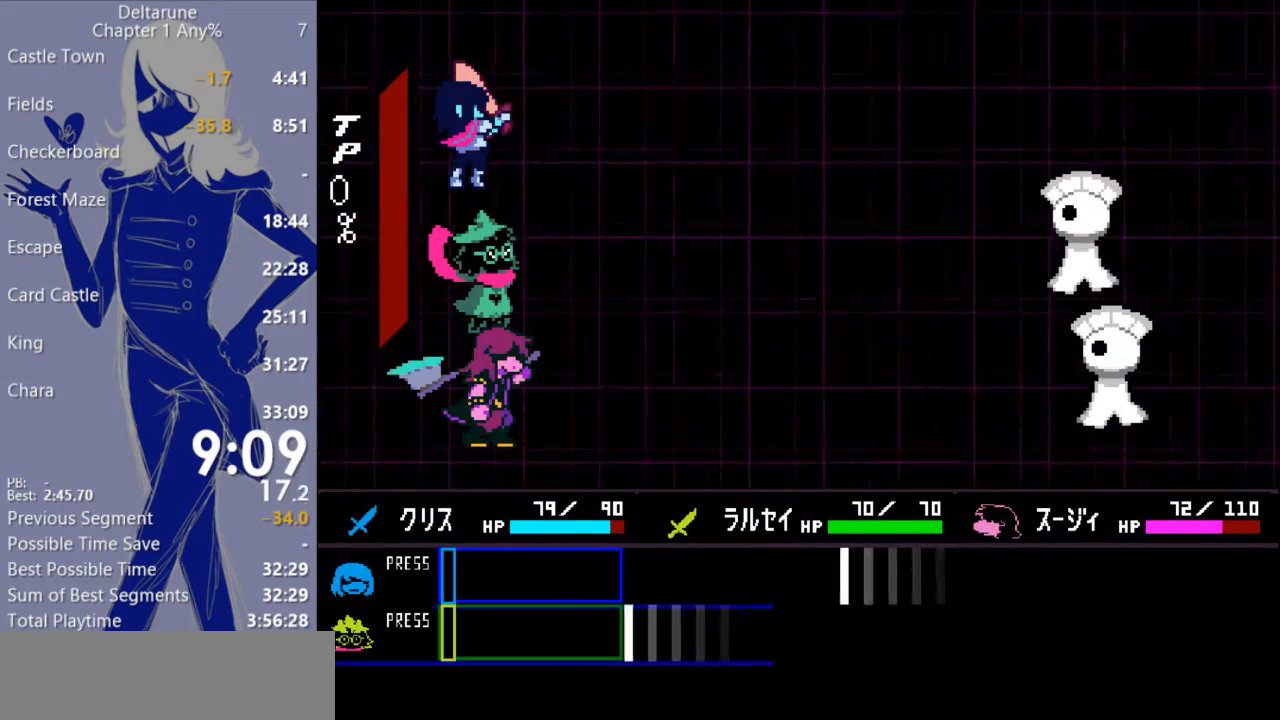
{"keys": ["c", "return", "x"], "events": [[467, "return", "down"]]}
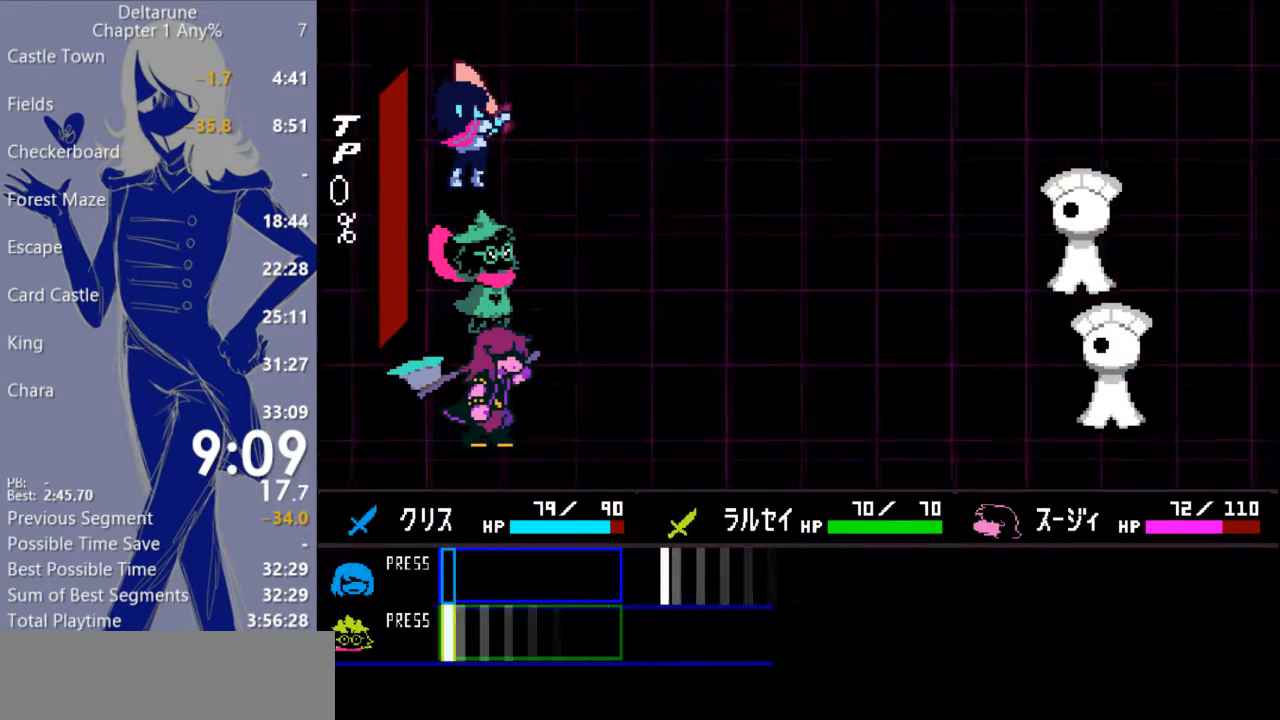
{"keys": ["c", "x"], "events": [[67, "return", "up"]]}
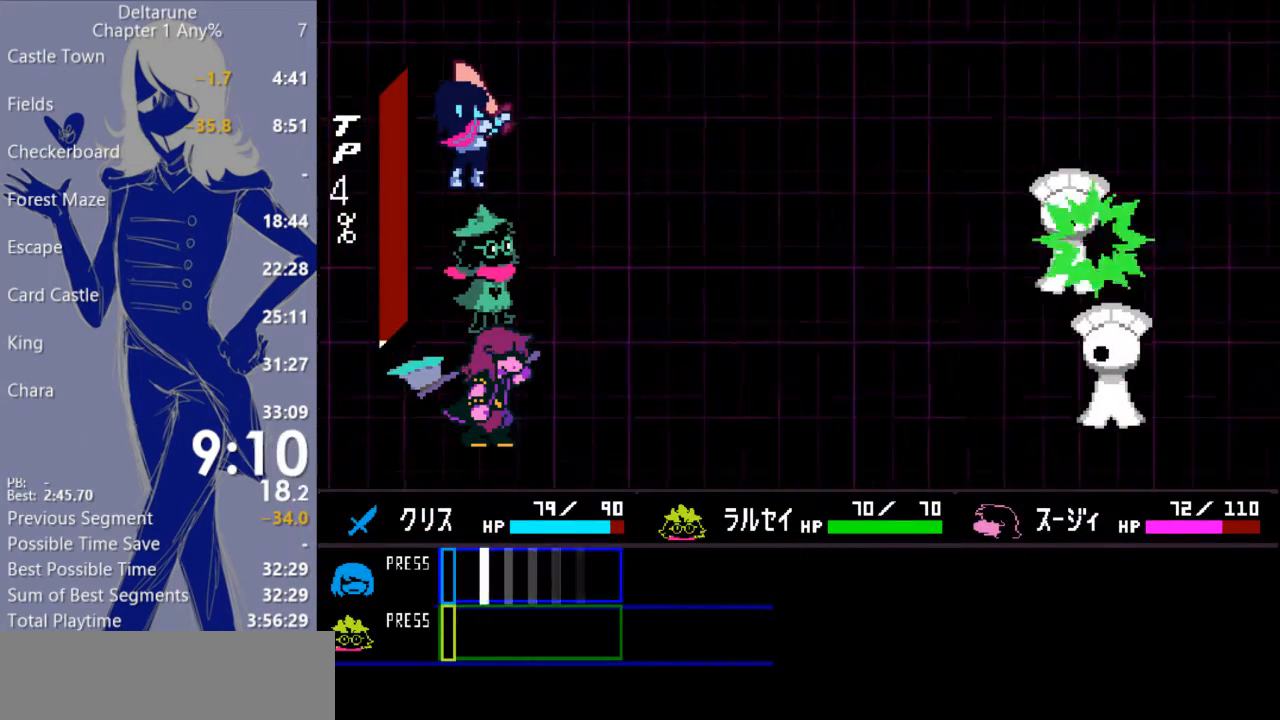
{"keys": ["c", "x"], "events": [[33, "return", "down"], [167, "return", "up"]]}
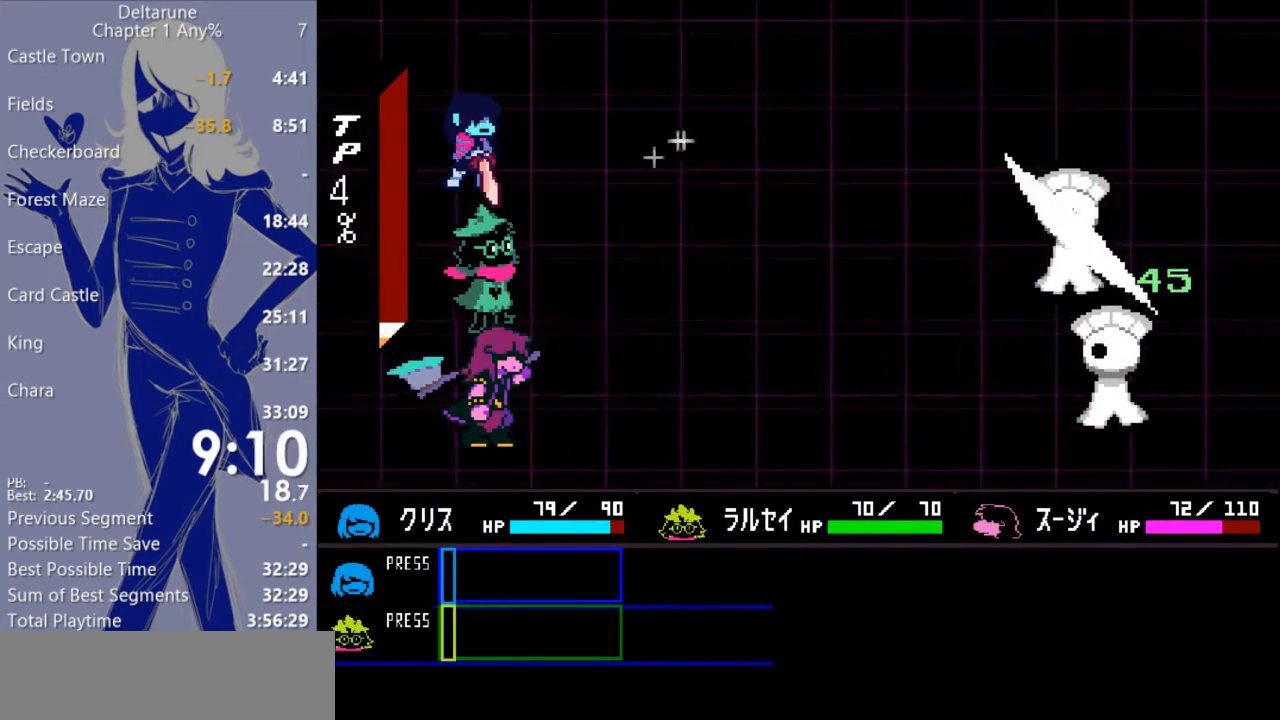
{"keys": ["c", "x"], "events": []}
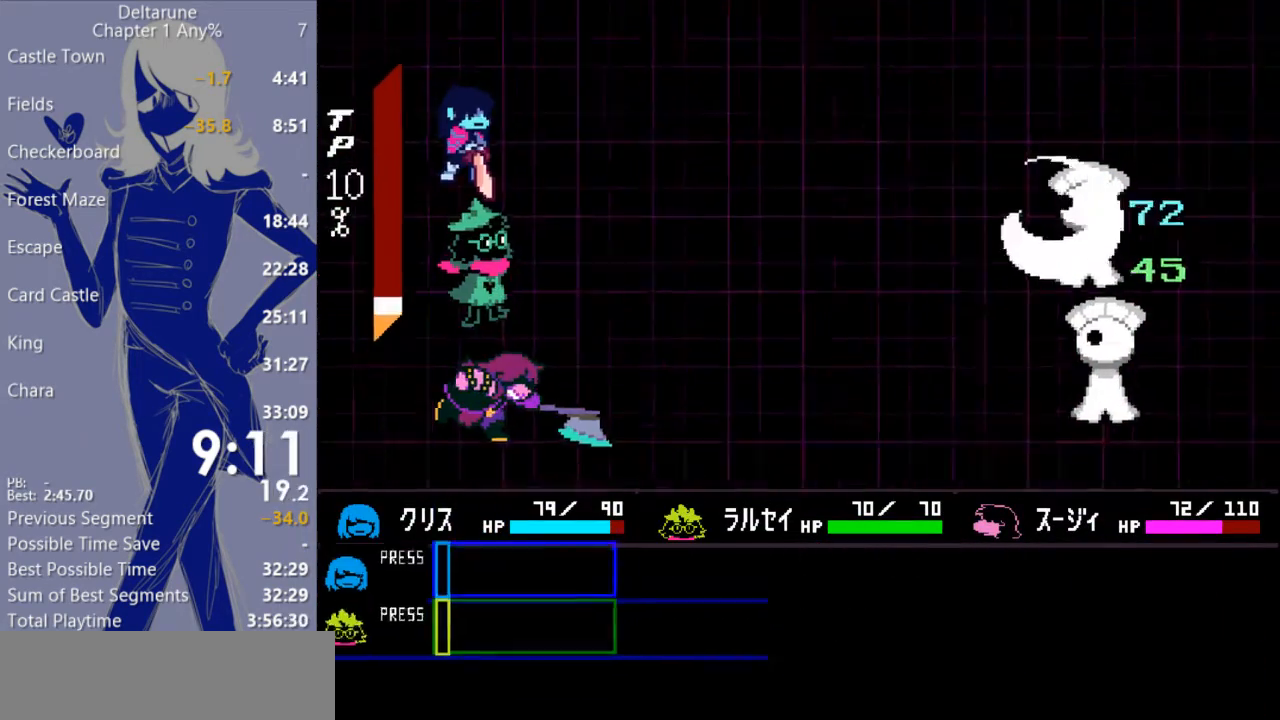
{"keys": ["c", "x"], "events": []}
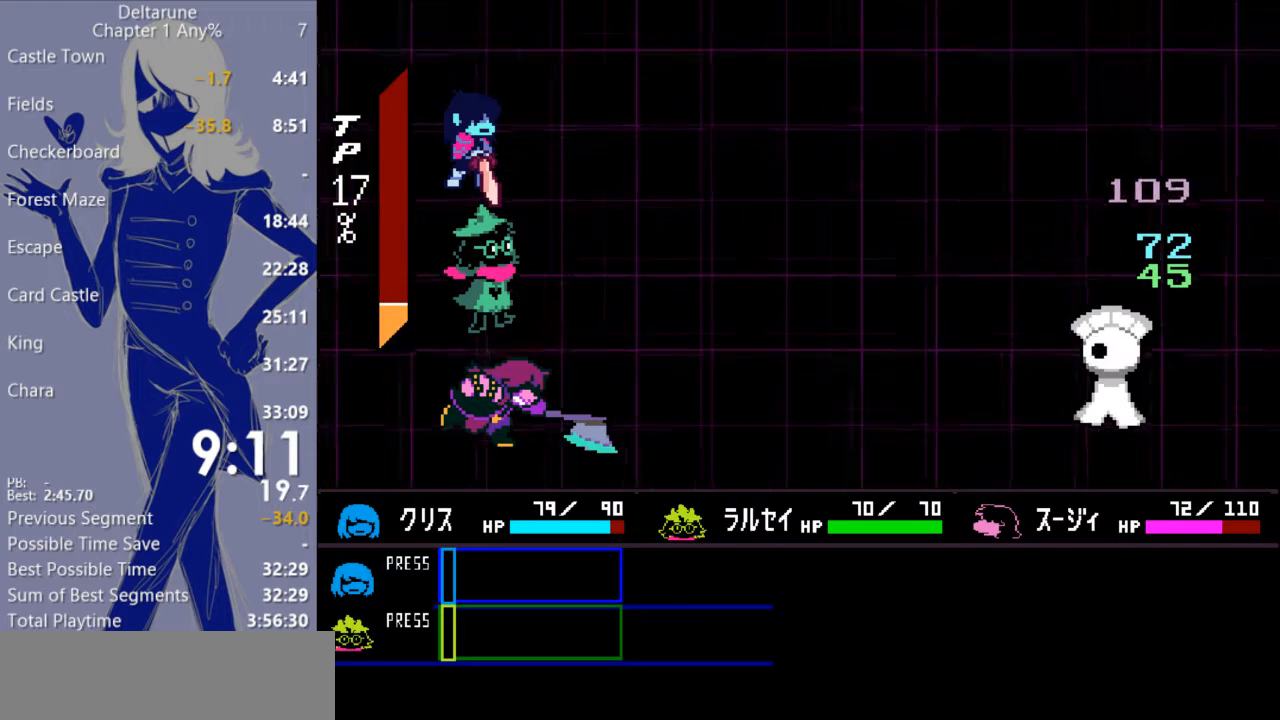
{"keys": ["c", "right", "x"], "events": [[467, "right", "down"]]}
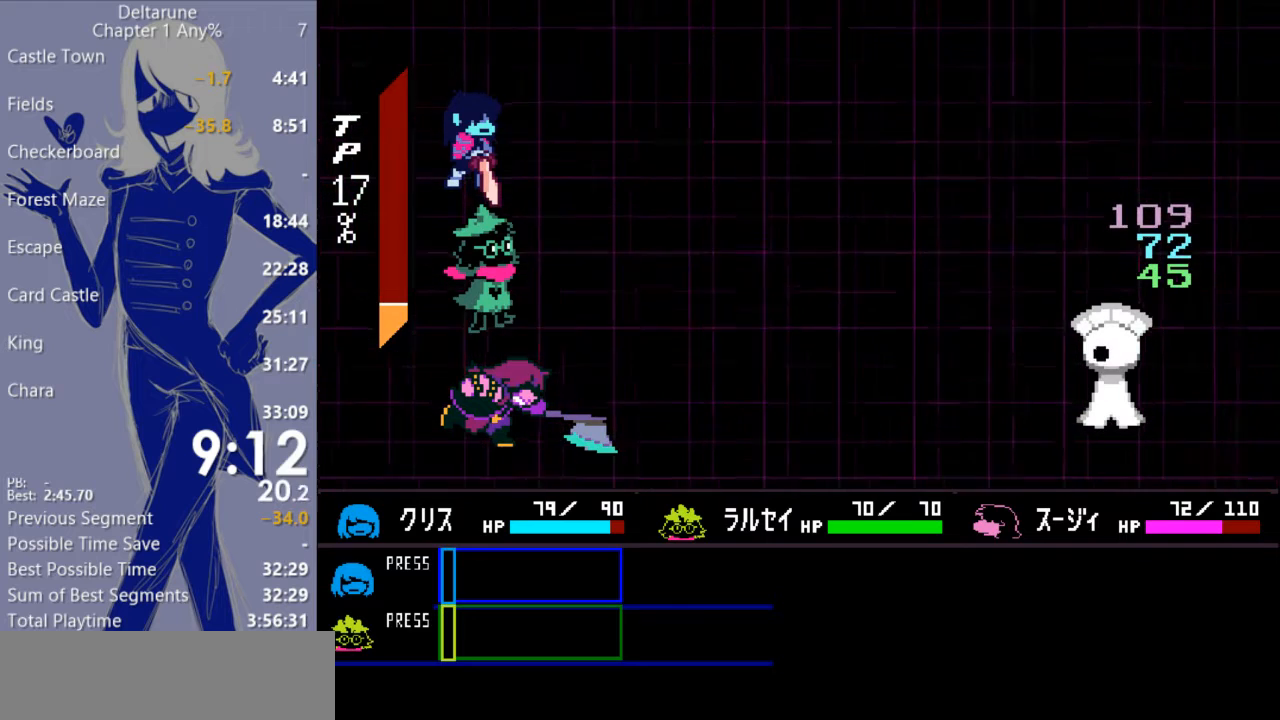
{"keys": ["c", "right", "x"], "events": [[167, "return", "down"], [233, "return", "up"], [300, "return", "down"], [367, "return", "up"], [433, "return", "down"], [500, "return", "up"]]}
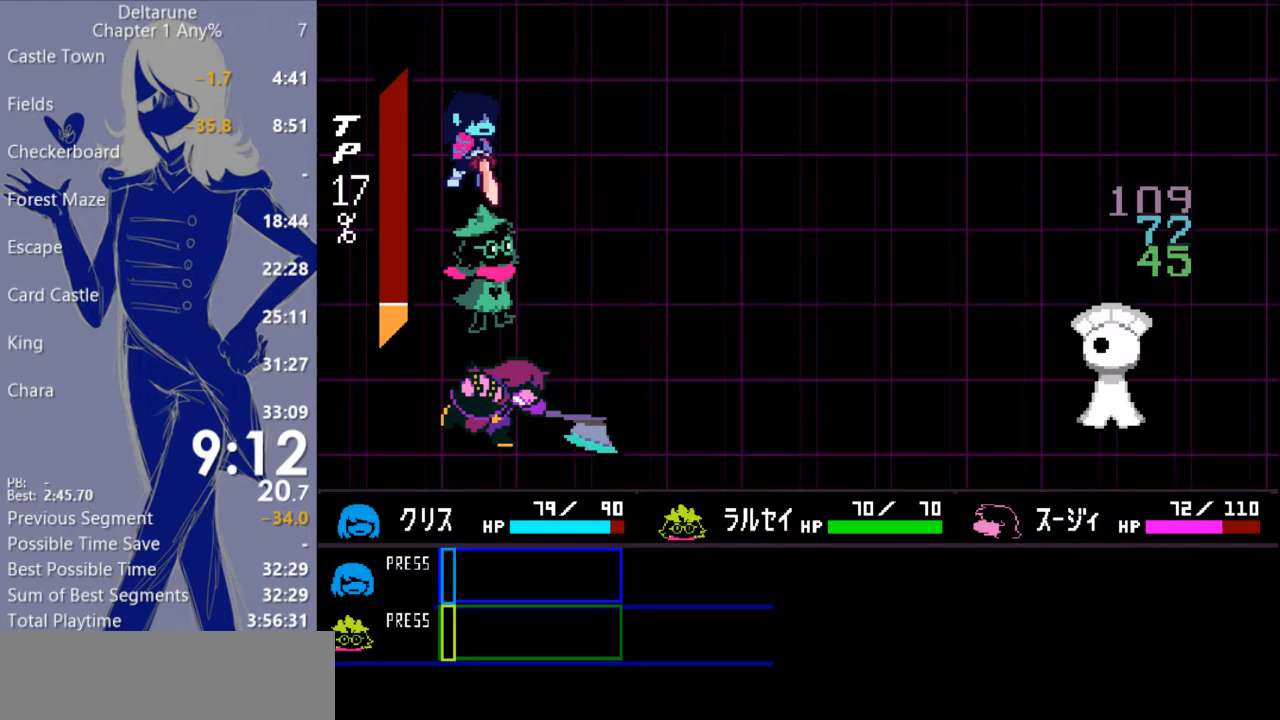
{"keys": ["c", "right", "x"], "events": [[67, "return", "down"], [133, "return", "up"], [200, "return", "down"], [267, "return", "up"]]}
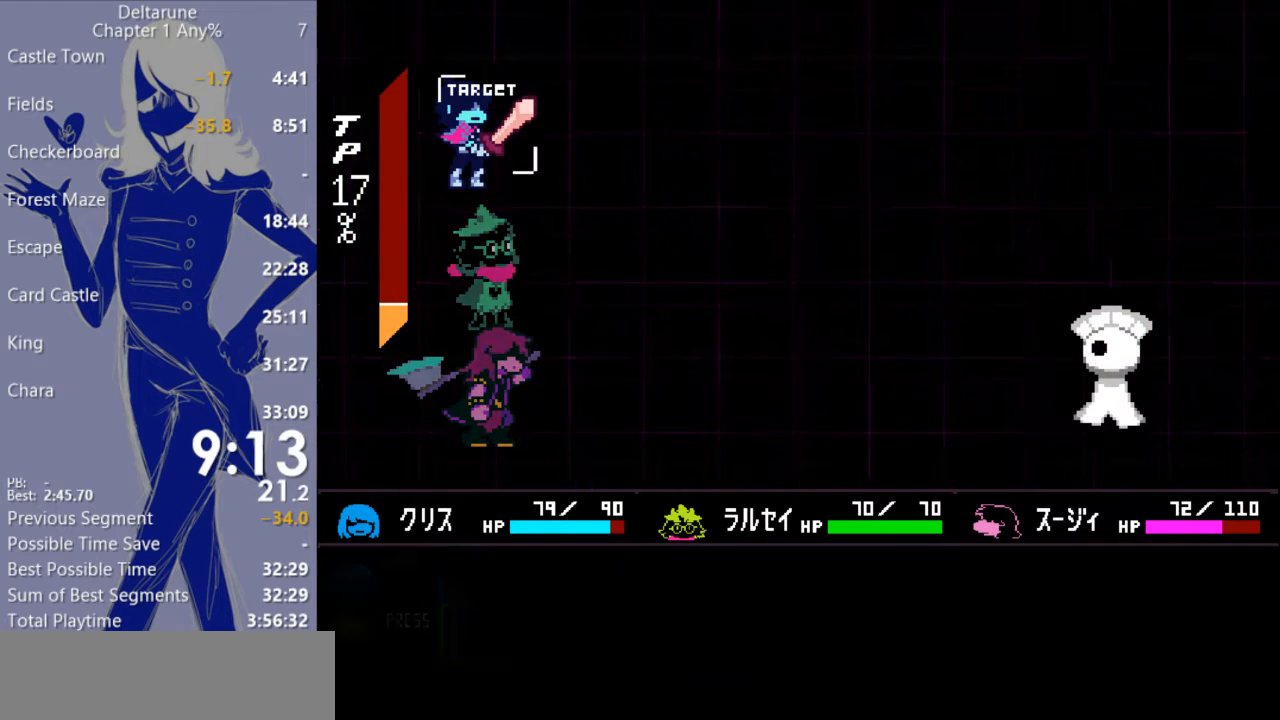
{"keys": ["c", "x"], "events": [[67, "right", "up"]]}
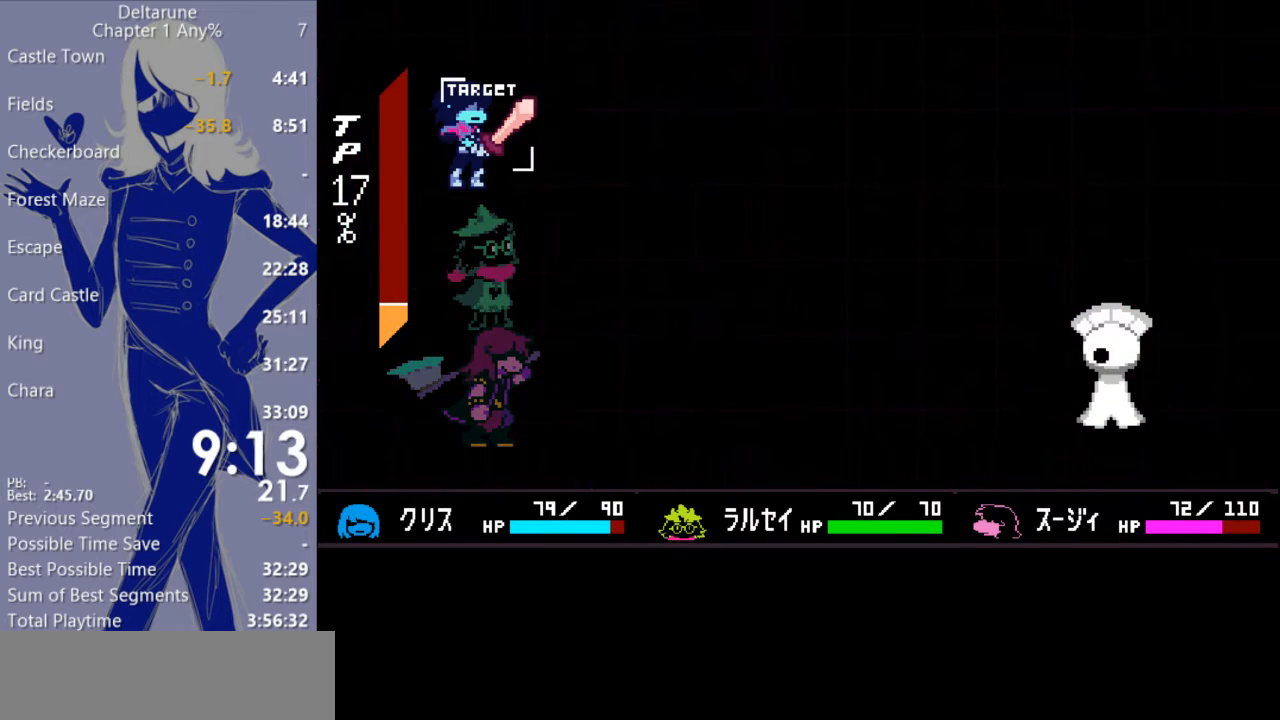
{"keys": ["c", "x"], "events": []}
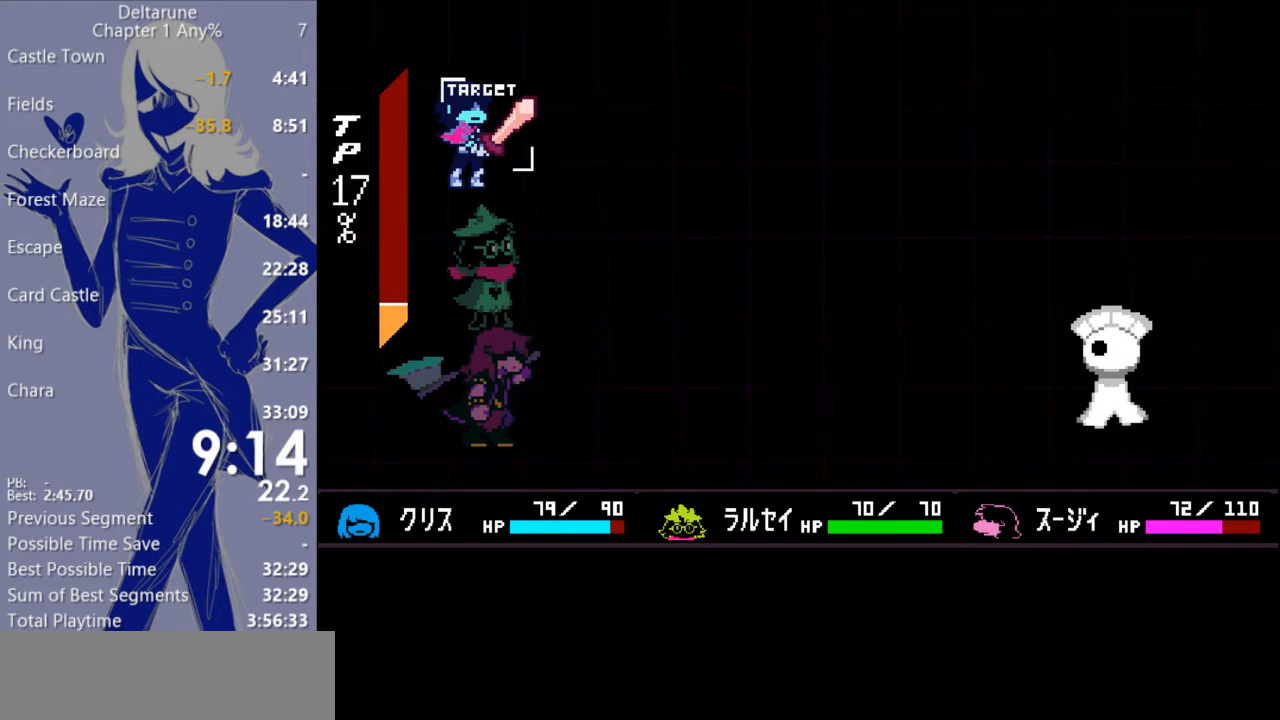
{"keys": ["c", "x"], "events": []}
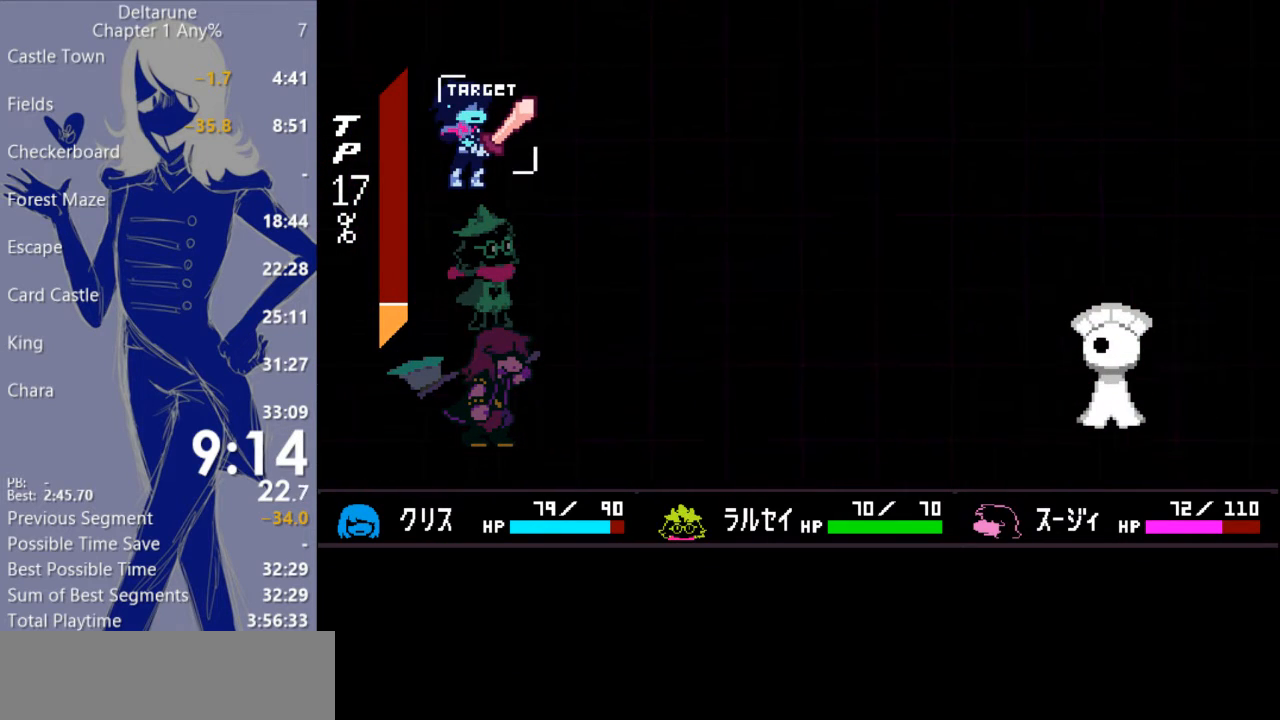
{"keys": ["c", "x"], "events": []}
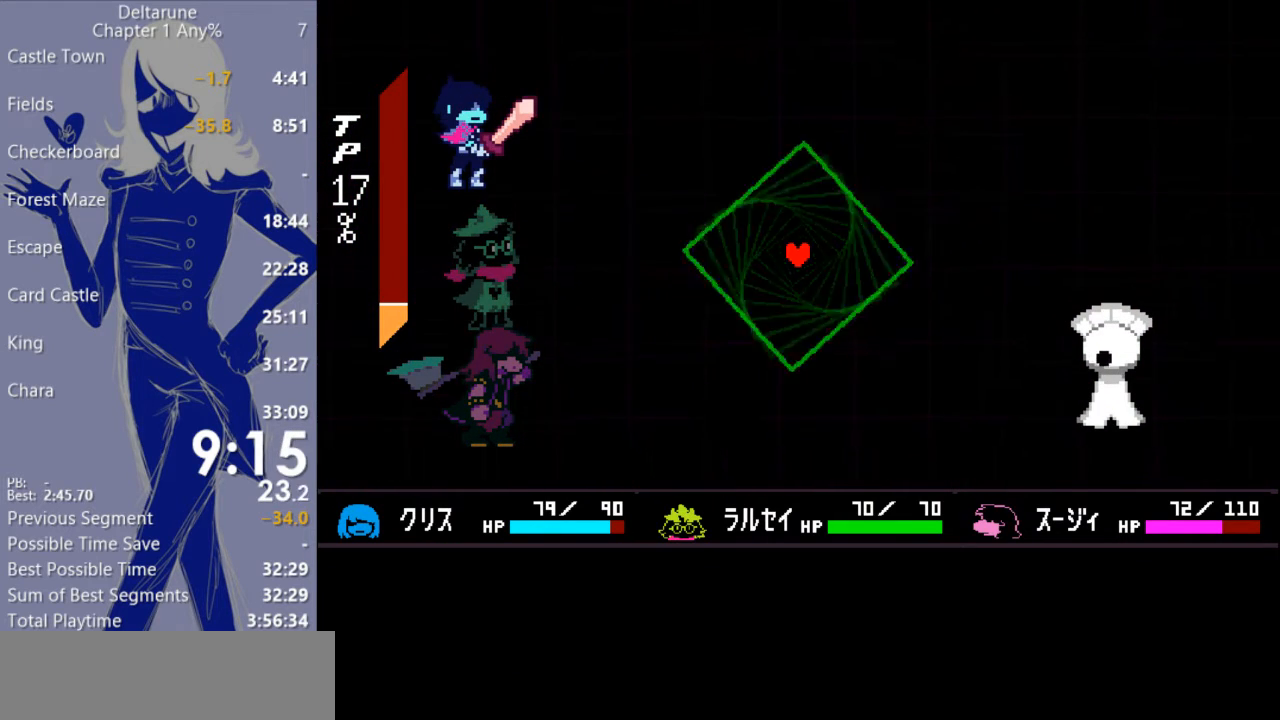
{"keys": ["c", "x"], "events": []}
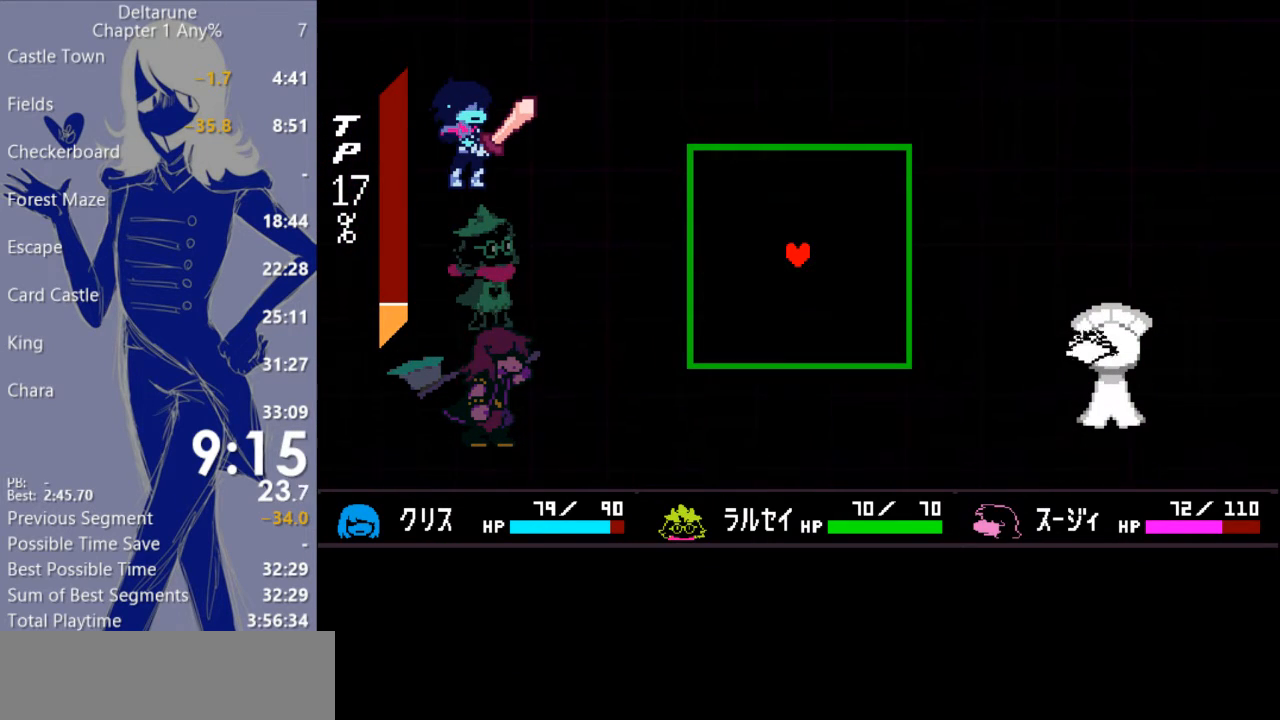
{"keys": ["c", "x"], "events": []}
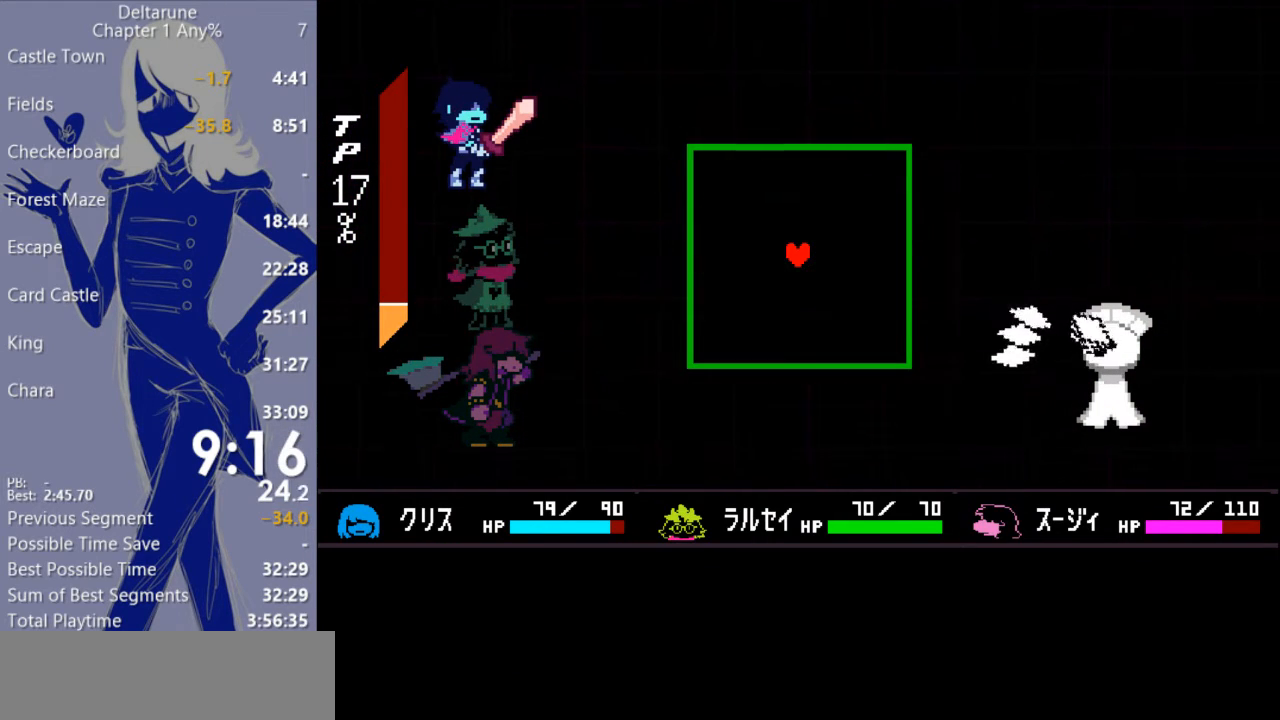
{"keys": ["c", "x"], "events": [[133, "down", "down"], [300, "down", "up"]]}
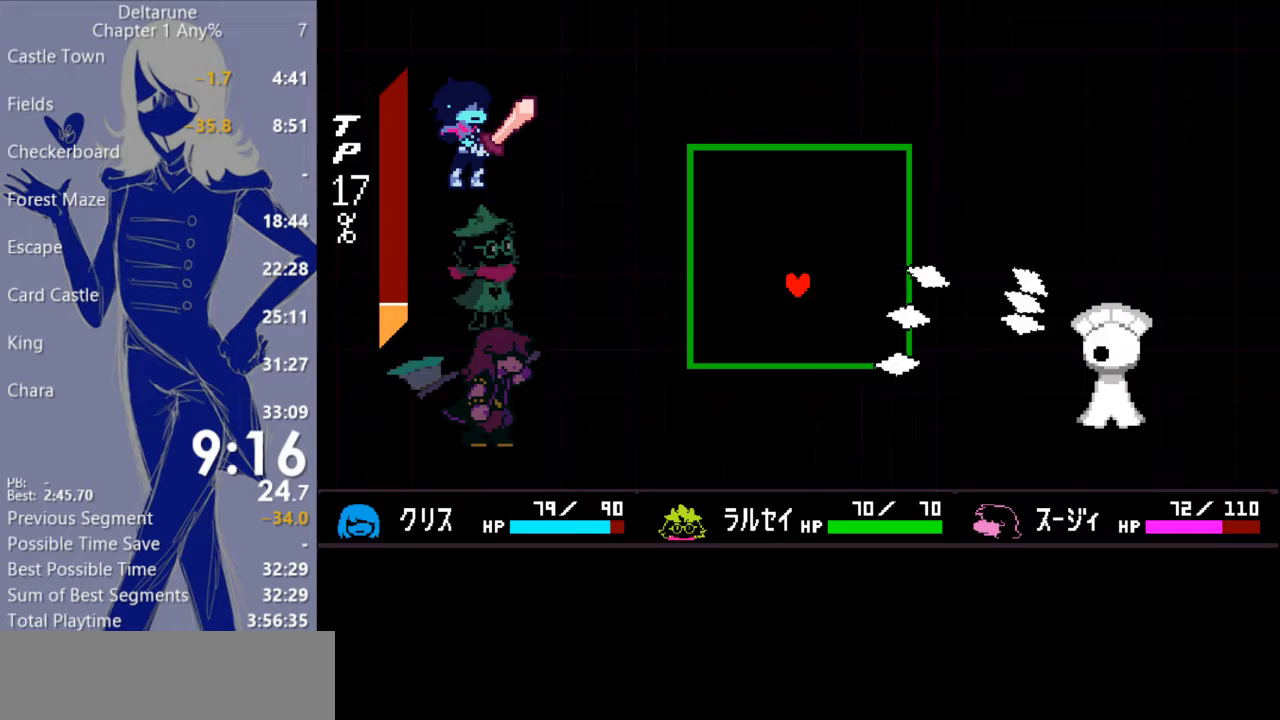
{"keys": ["c", "x"], "events": [[67, "up", "down"], [167, "up", "up"]]}
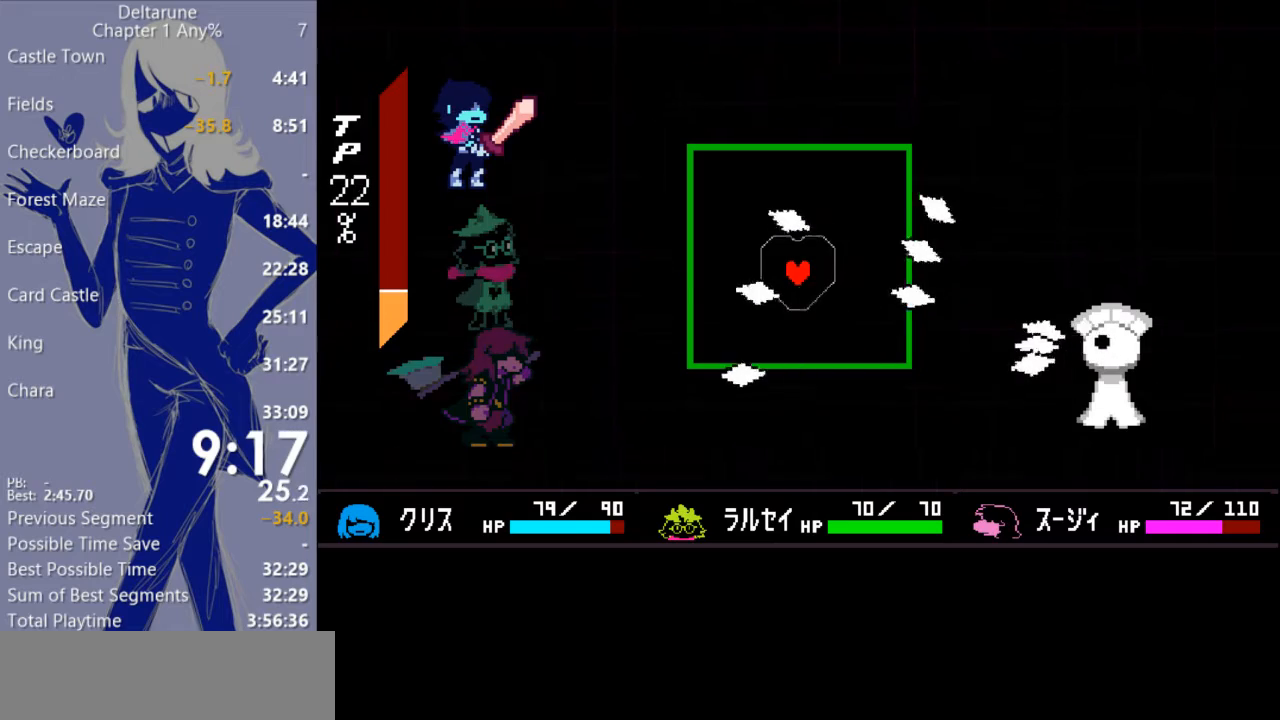
{"keys": ["c", "x"], "events": [[67, "up", "down"], [267, "up", "up"]]}
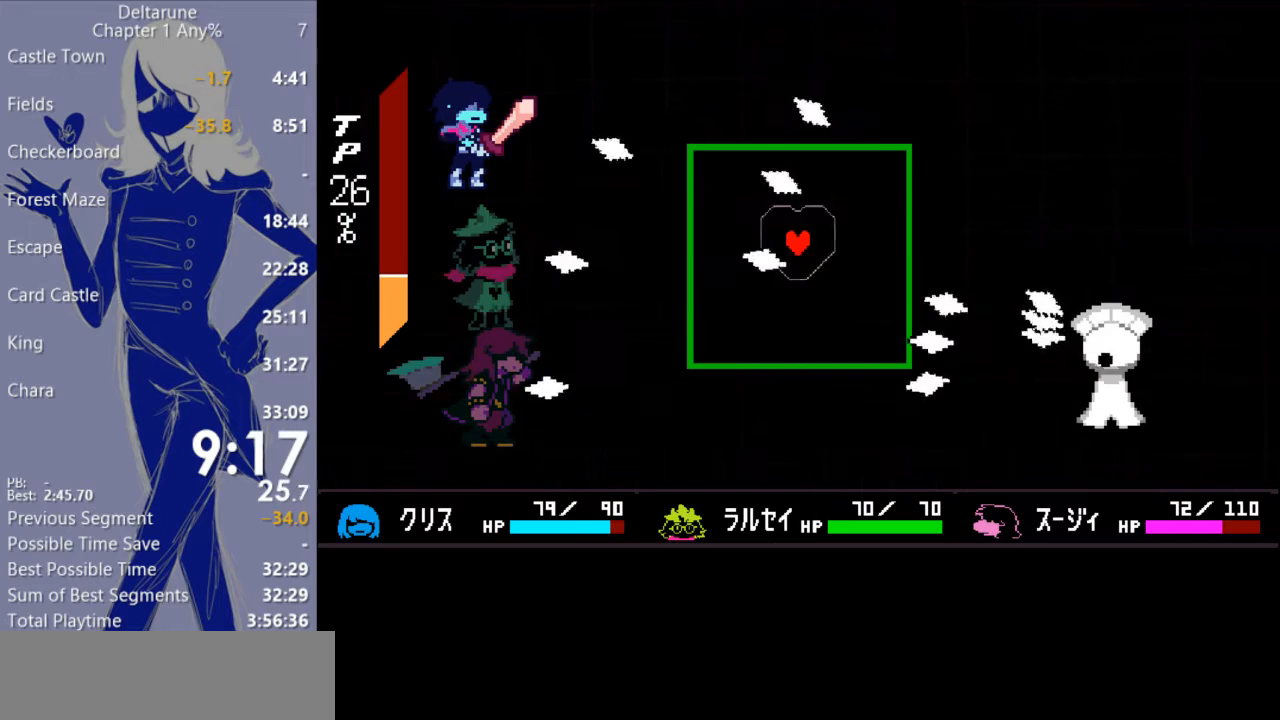
{"keys": ["c", "x"], "events": [[67, "up", "down"], [267, "up", "up"]]}
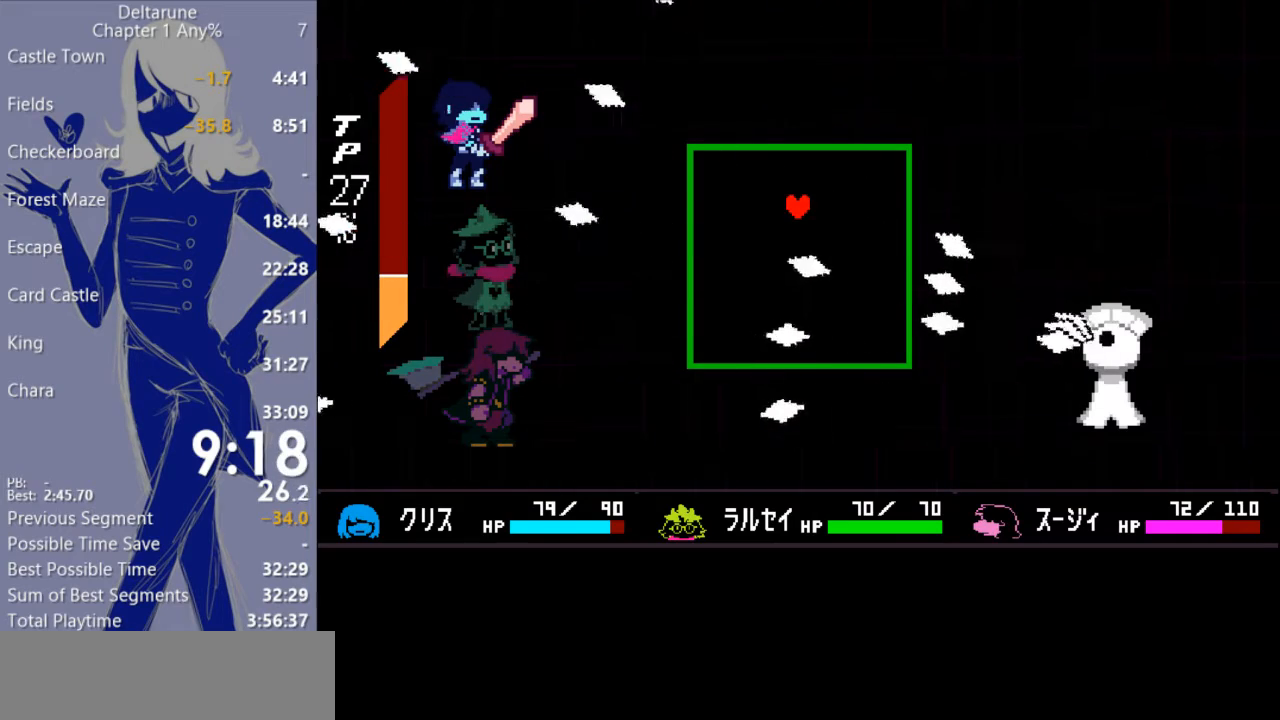
{"keys": ["c", "x"], "events": [[100, "left", "down"], [133, "down", "down"], [300, "left", "up"], [467, "down", "up"]]}
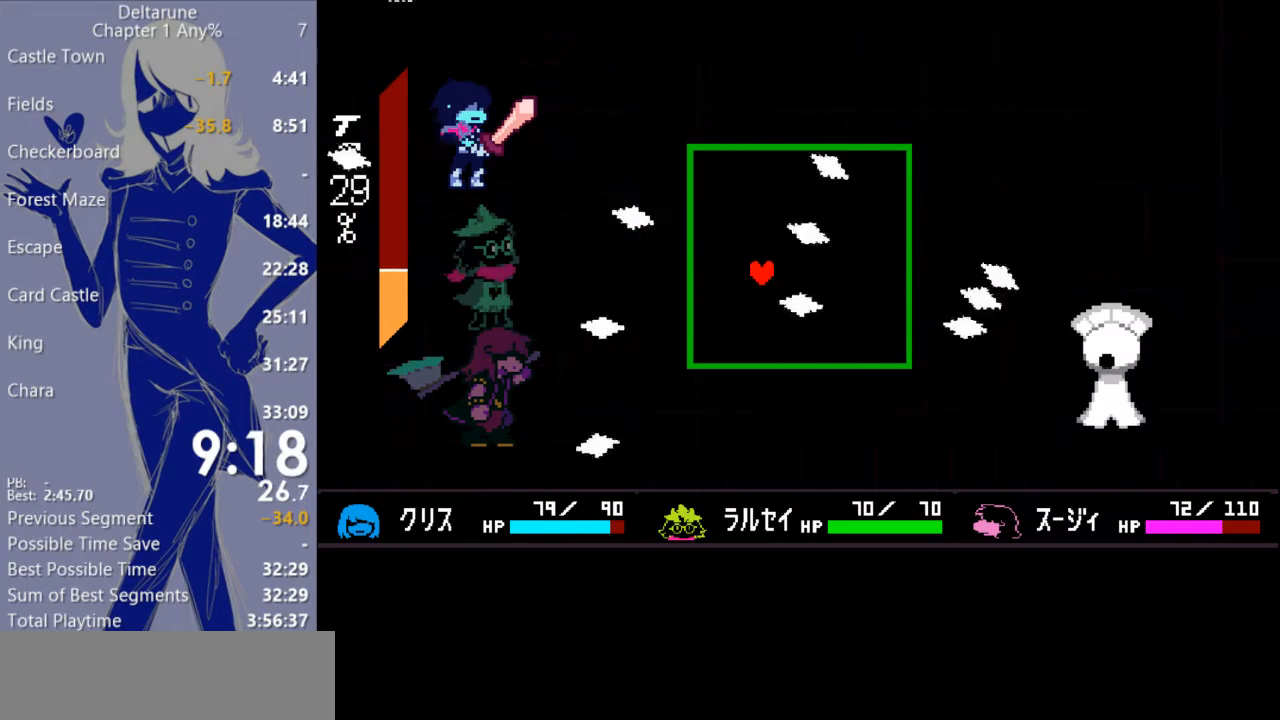
{"keys": ["c", "x"], "events": [[267, "up", "down"], [400, "up", "up"]]}
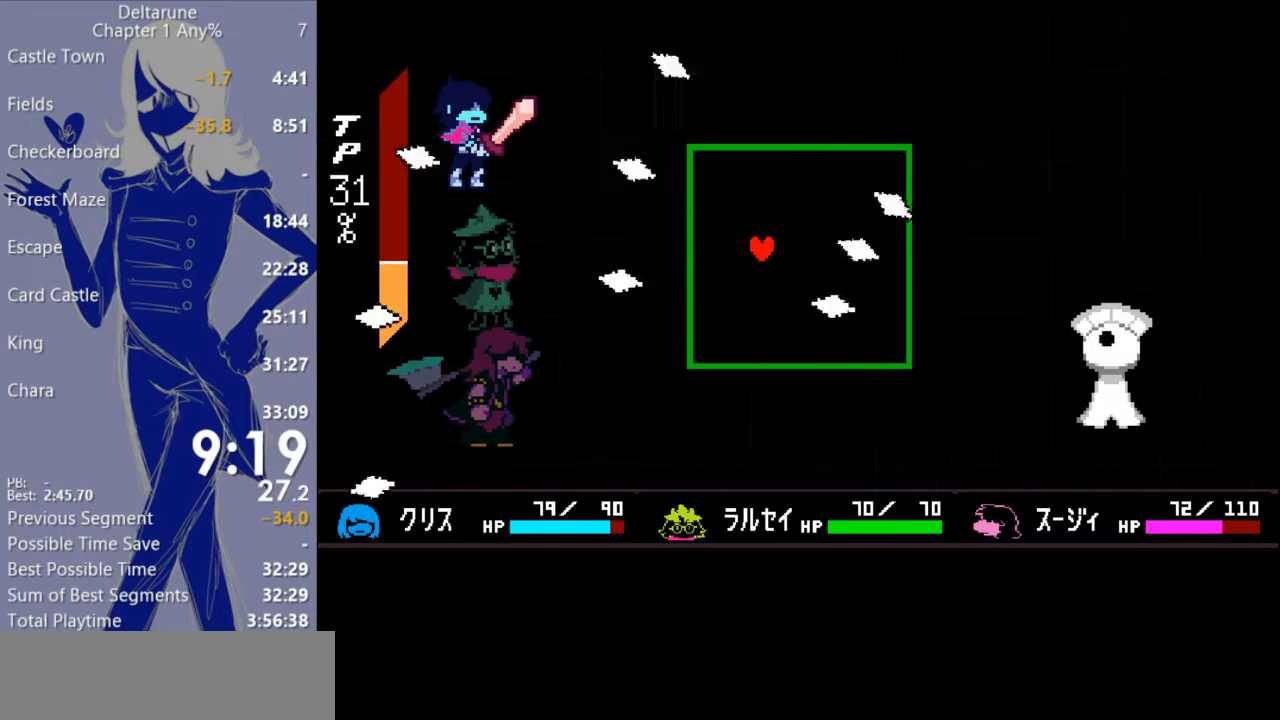
{"keys": ["c", "x"], "events": []}
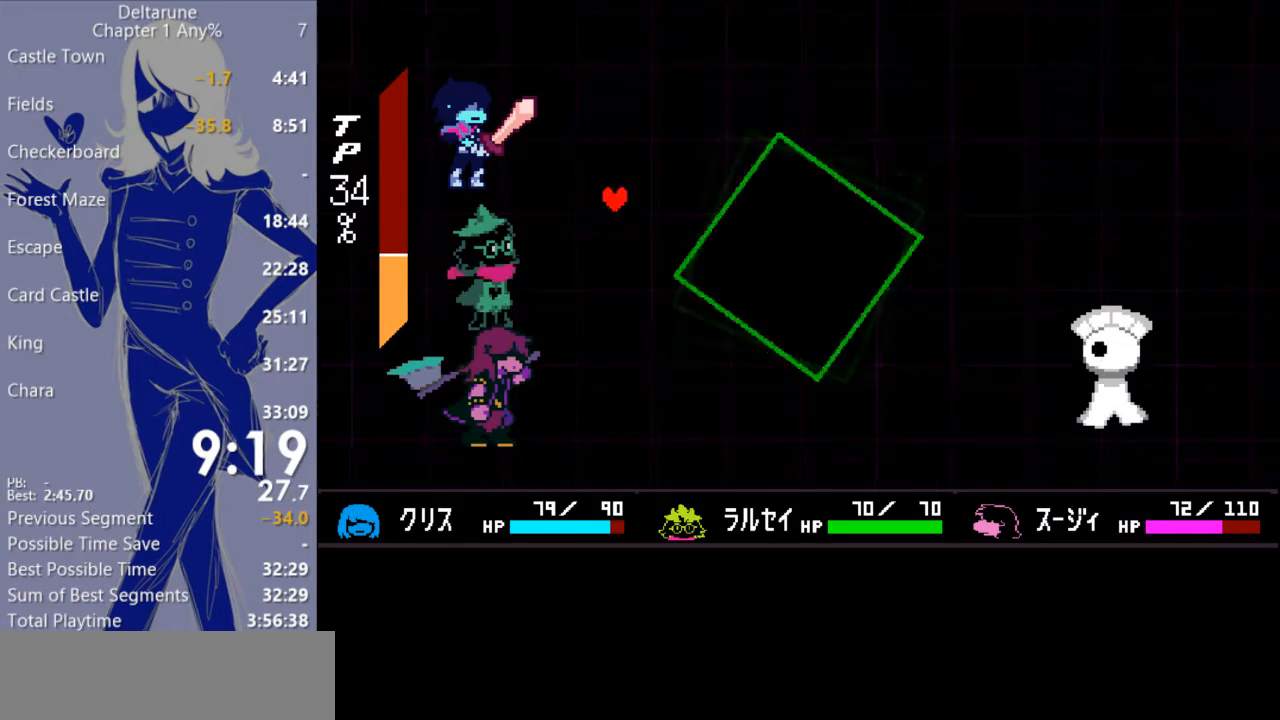
{"keys": ["c", "return", "x"], "events": [[367, "return", "down"], [433, "return", "up"], [500, "return", "down"]]}
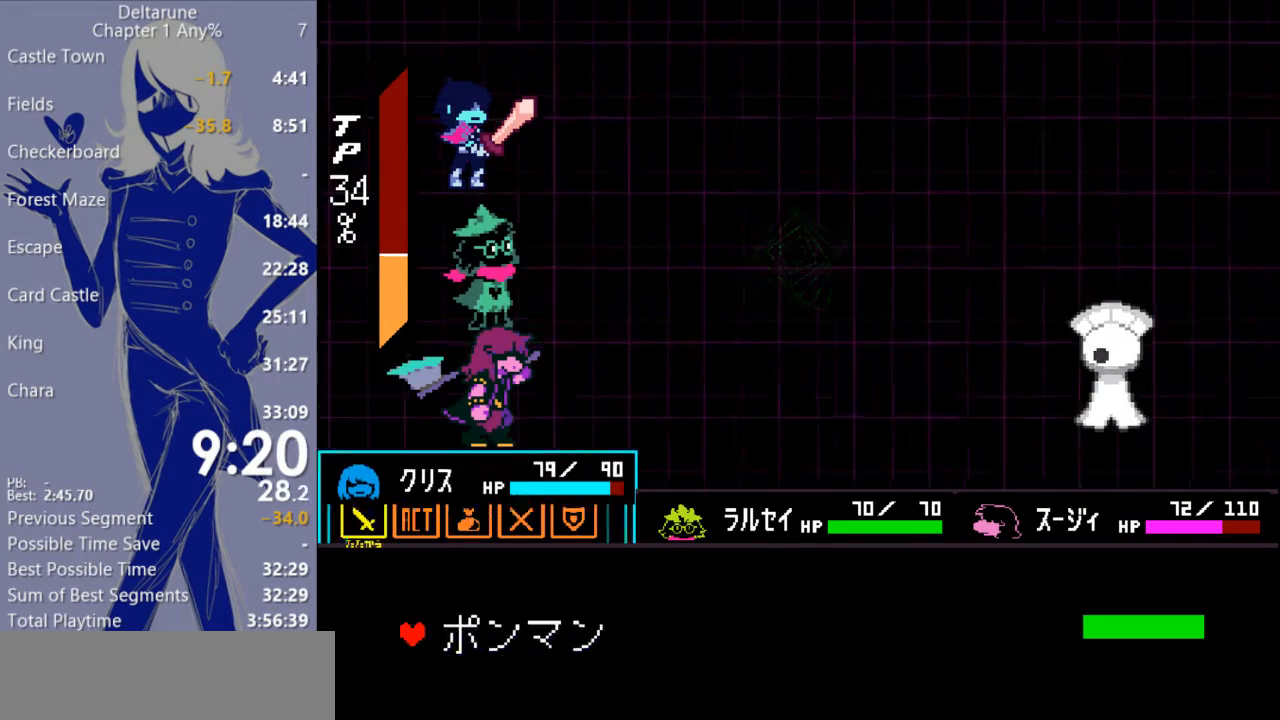
{"keys": ["c", "x"], "events": [[67, "return", "up"], [133, "return", "down"], [200, "return", "up"], [267, "return", "down"], [300, "return", "up"], [367, "return", "down"], [433, "return", "up"]]}
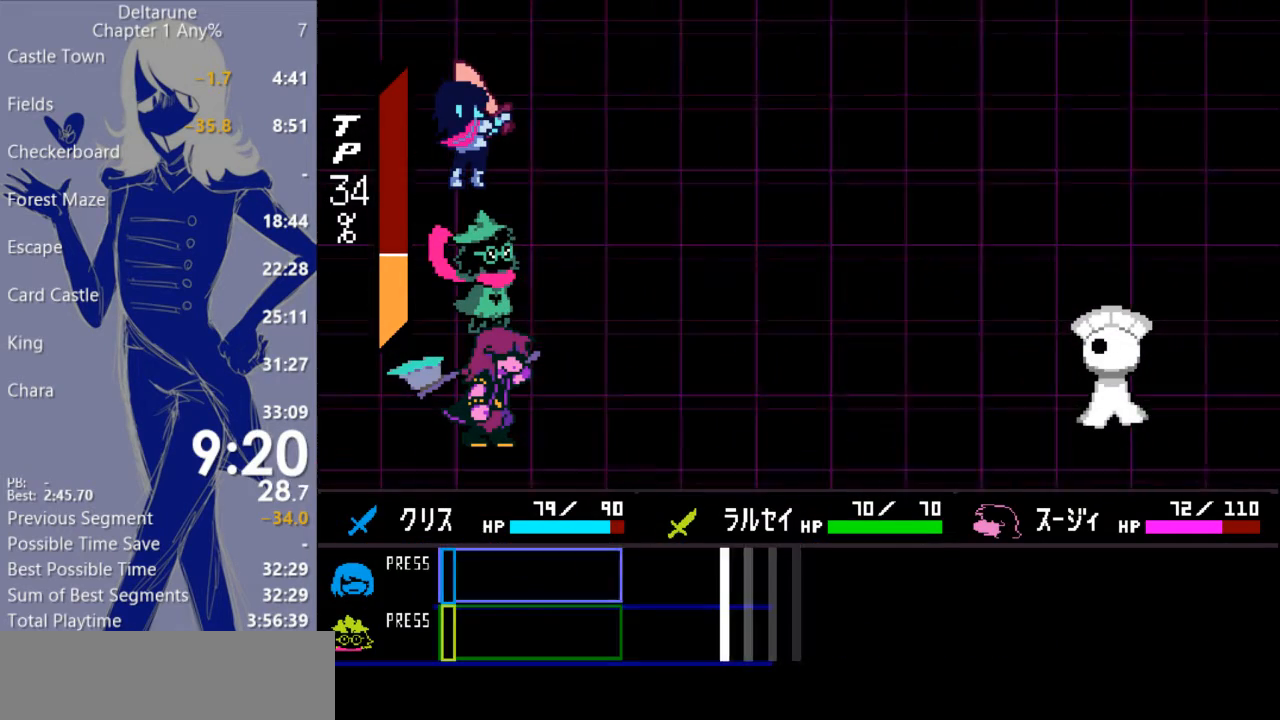
{"keys": ["c", "x"], "events": []}
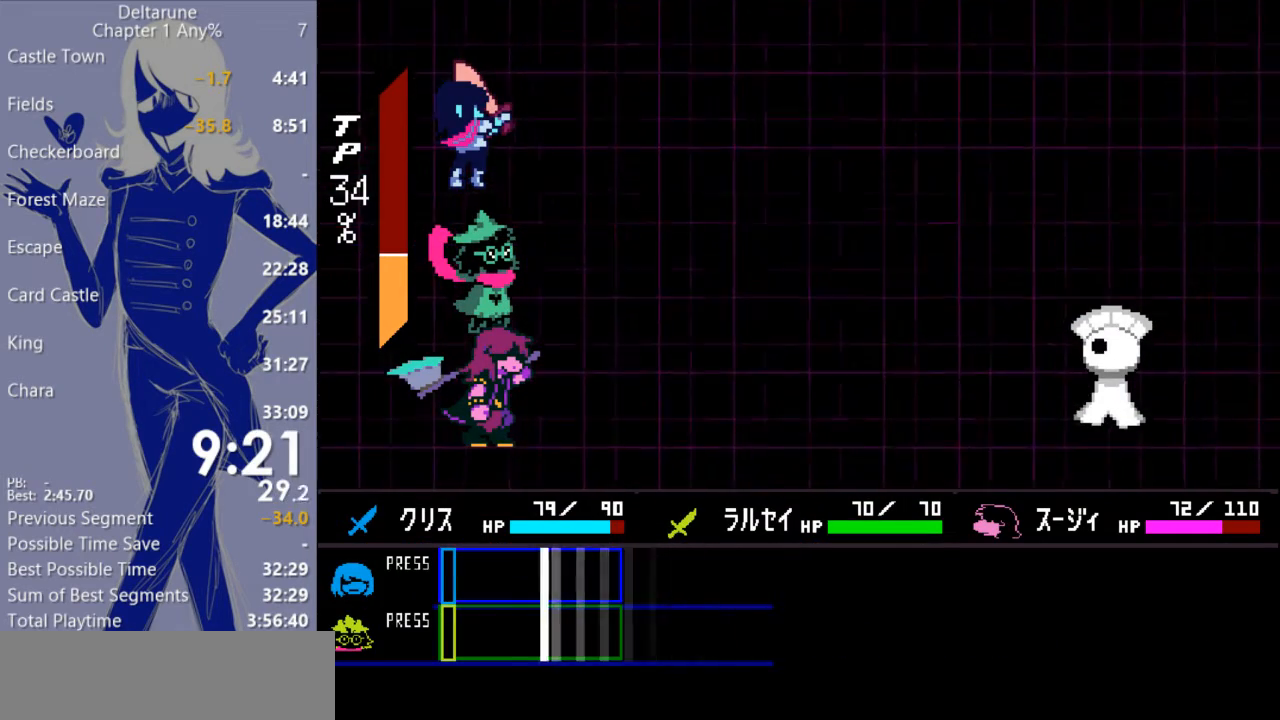
{"keys": ["c", "x"], "events": [[200, "return", "down"], [333, "return", "up"]]}
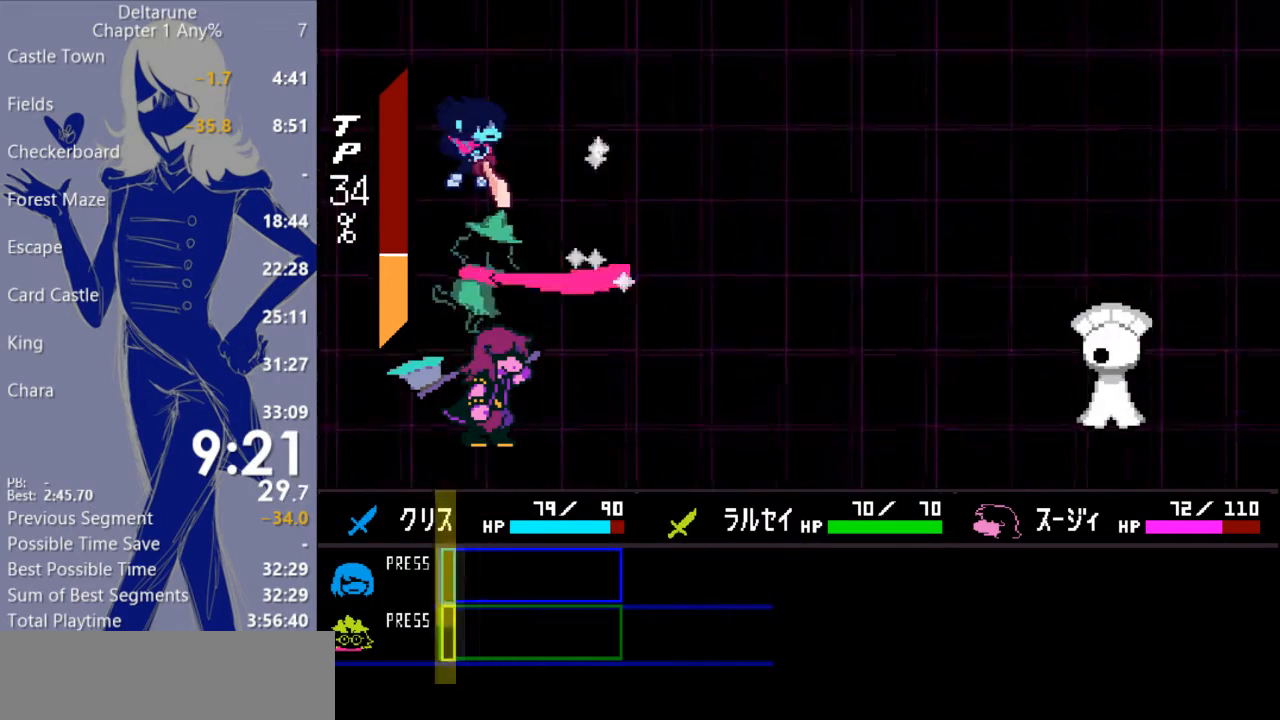
{"keys": ["c", "right", "x"], "events": [[133, "right", "down"]]}
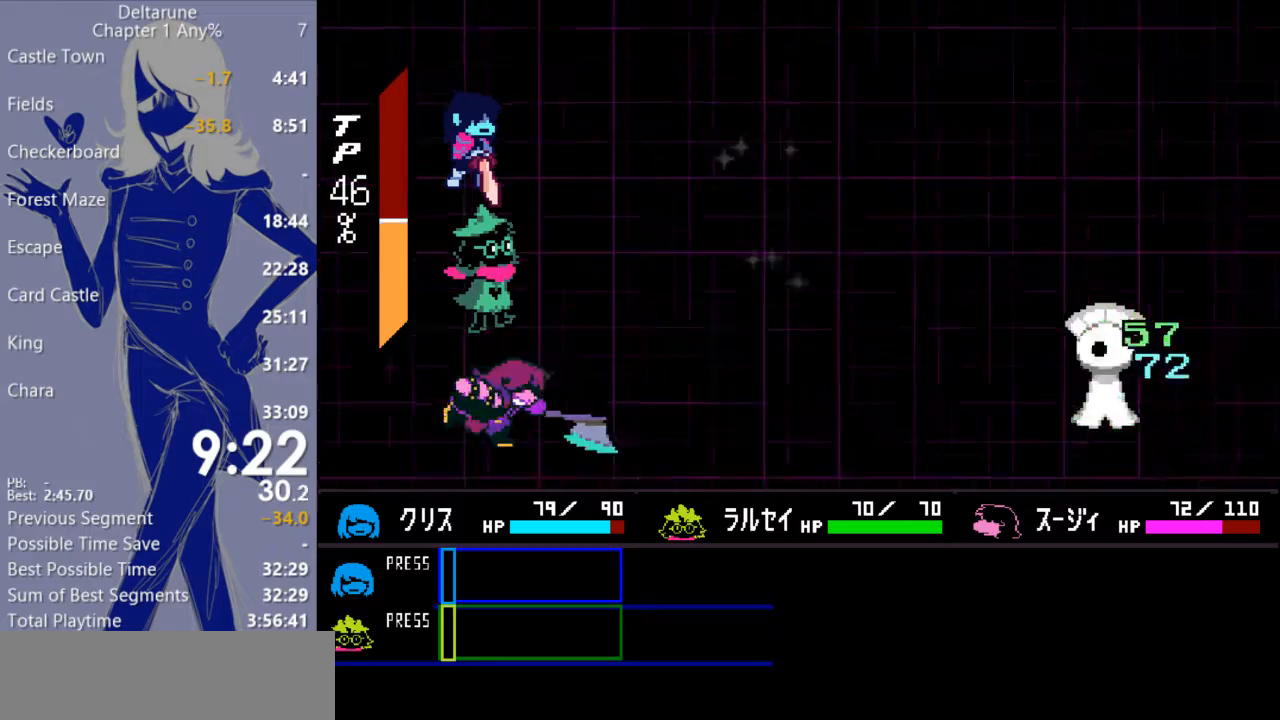
{"keys": ["c", "right", "x"], "events": []}
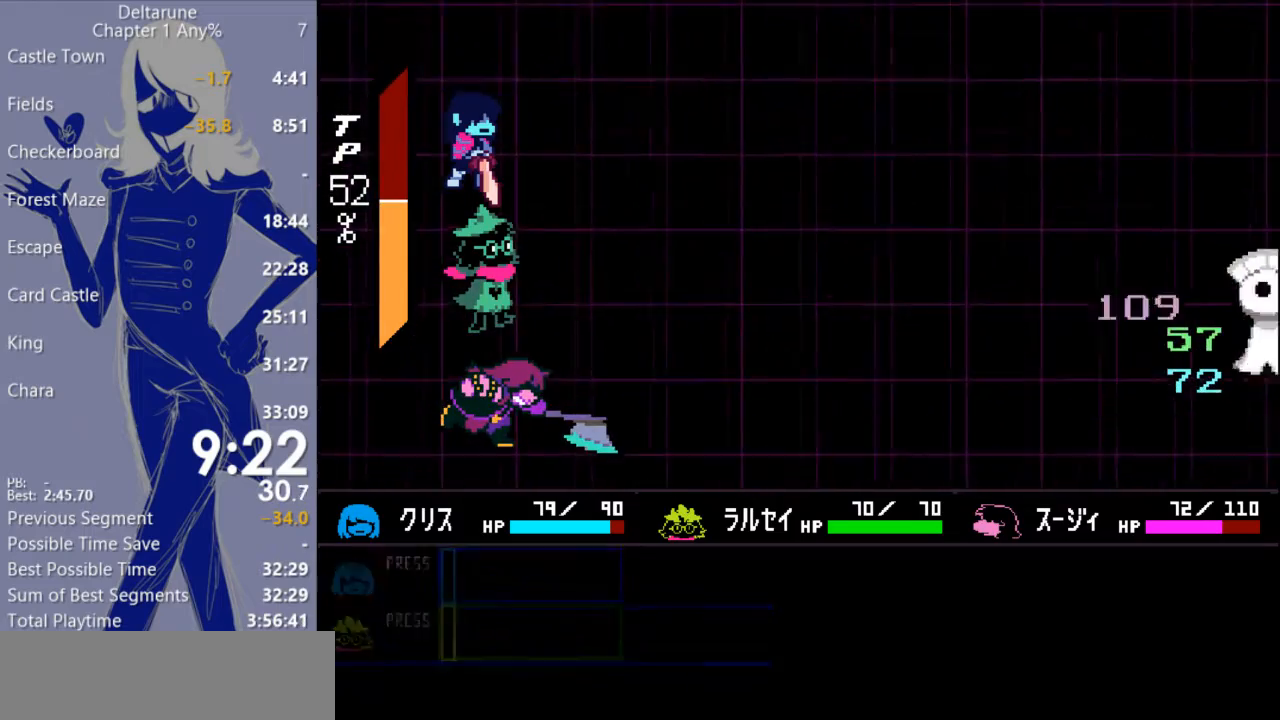
{"keys": ["c", "right", "x"], "events": []}
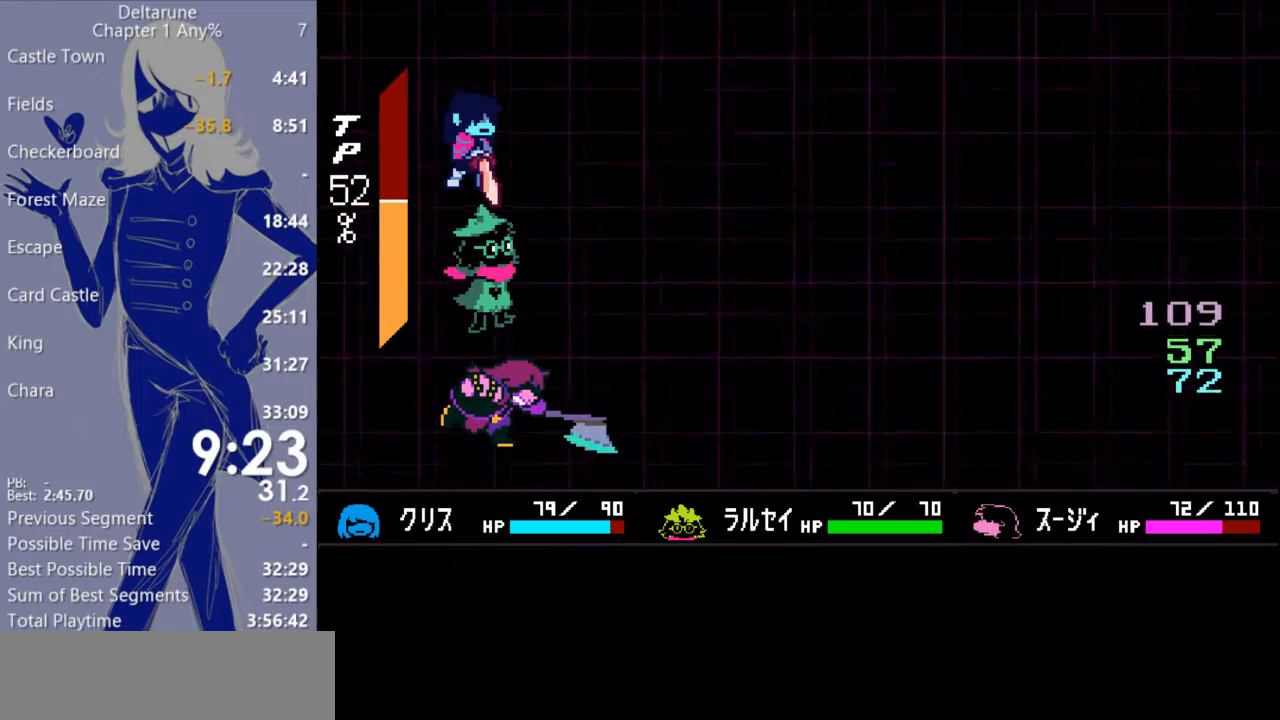
{"keys": ["c", "right", "x"], "events": []}
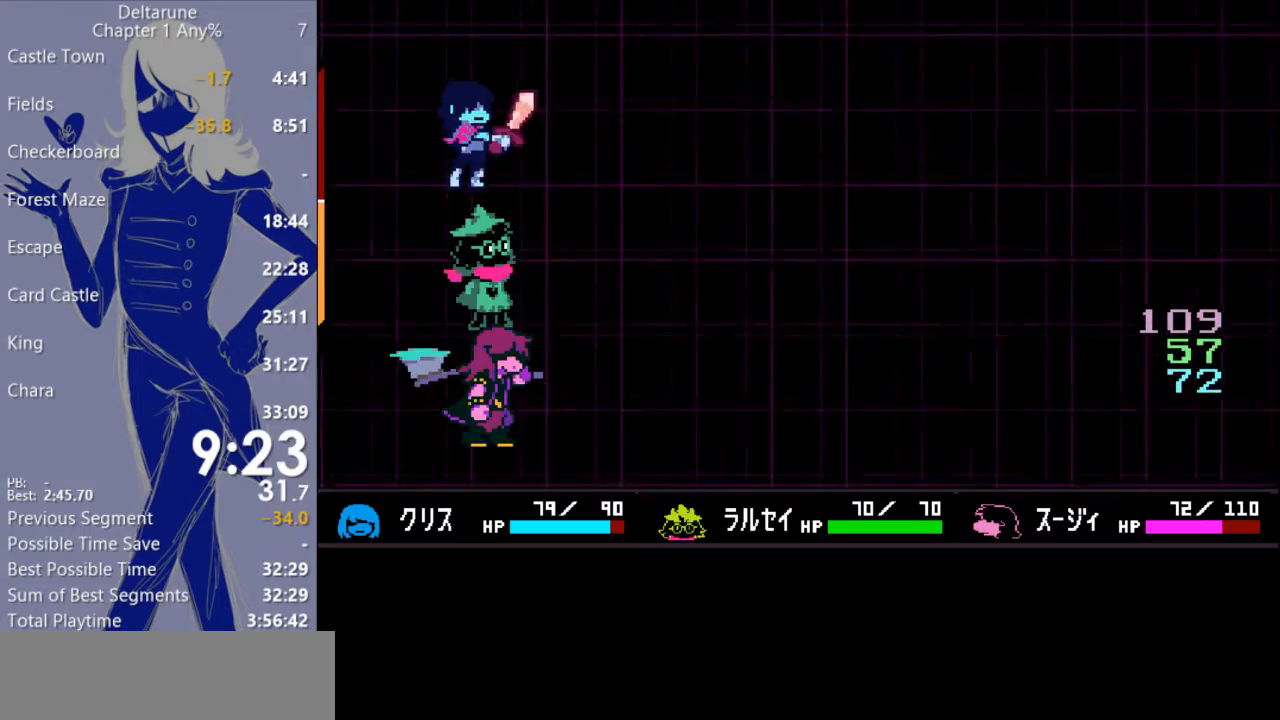
{"keys": ["c", "right", "x"], "events": []}